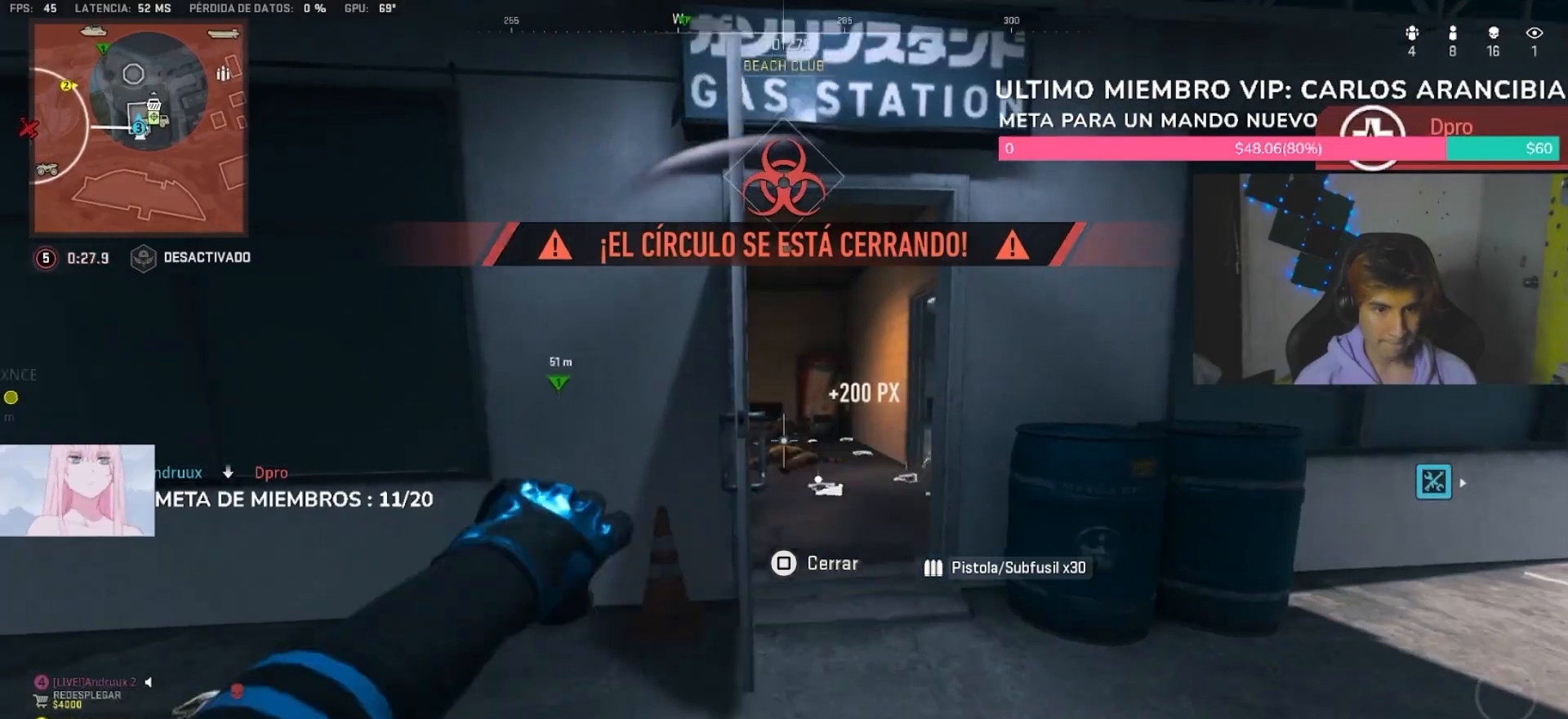
Gameplay with a controller (PlayStation layout); each line is a JSON object with the inputs held at the frame after it (dt_ms = milliseconds from this image to that frame). "button_events" lists button changes between this image and that frame as [ms after this image, input, new state], when the widget could be followed in between (sticks are given only as held states).
{"dt_ms": 500, "buttons": [], "left_stick": "left", "right_stick": "left", "button_events": []}
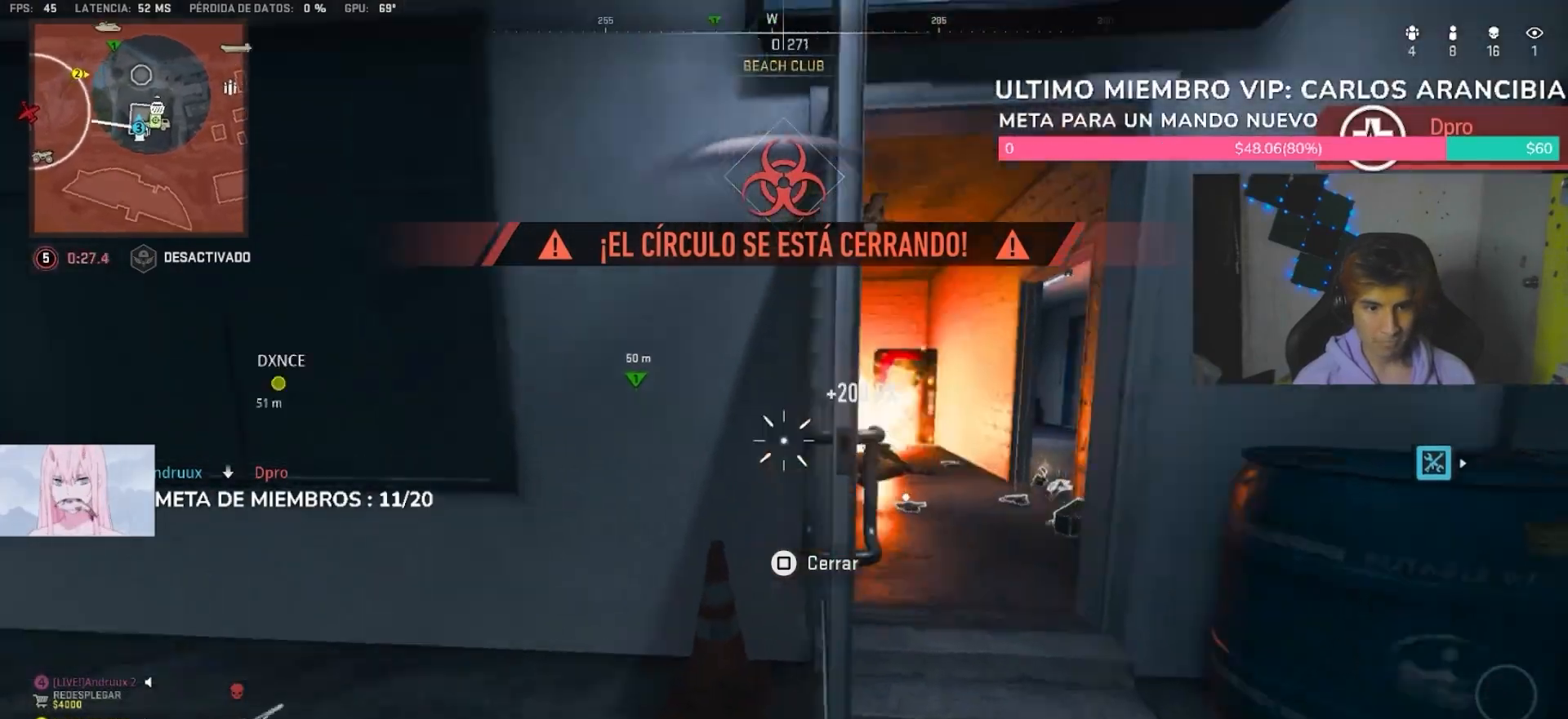
{"dt_ms": 500, "buttons": ["TRIANGLE"], "left_stick": "up-left", "right_stick": "right"}
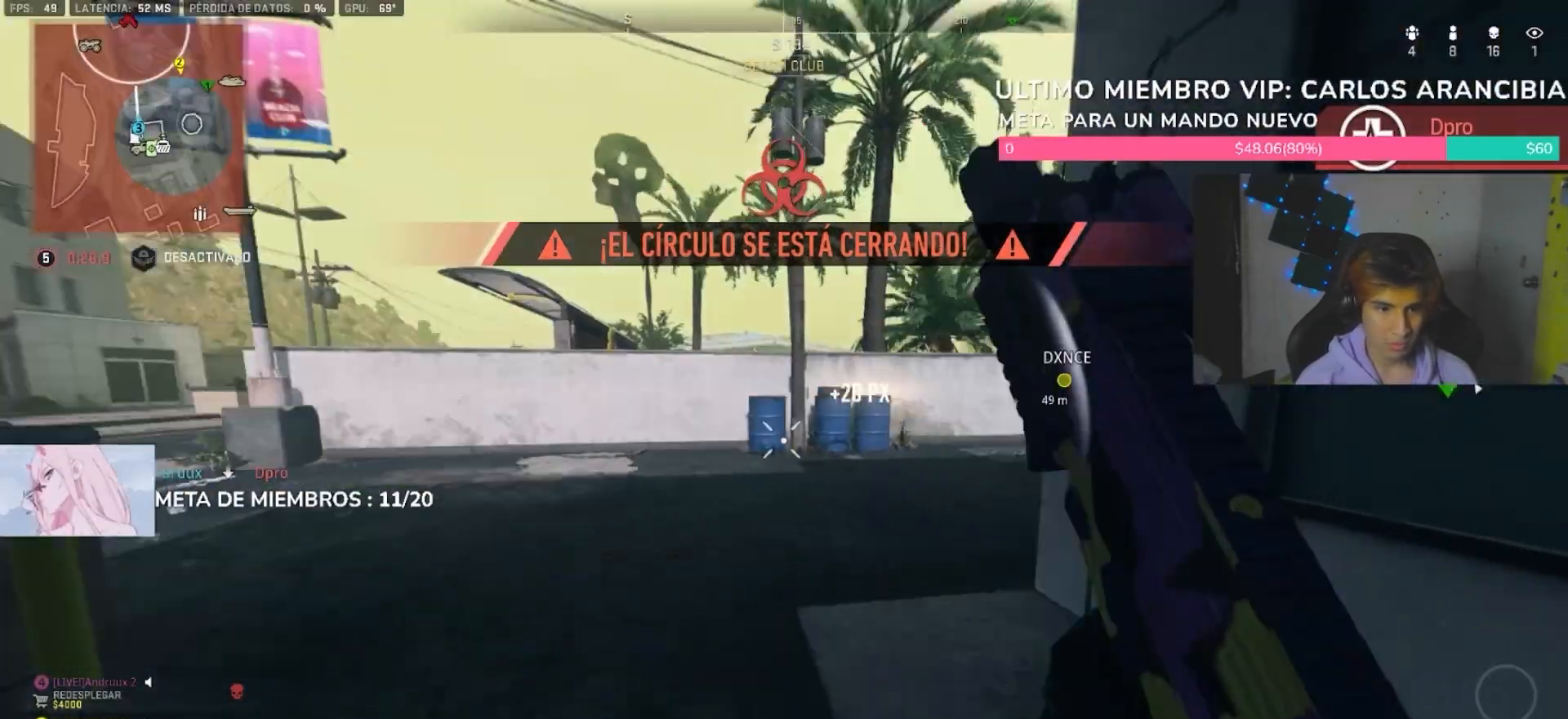
{"dt_ms": 1000, "buttons": [], "left_stick": "up", "right_stick": "center", "button_events": [[100, "TRIANGLE", "up"], [433, "R3", "down"], [567, "R3", "up"]]}
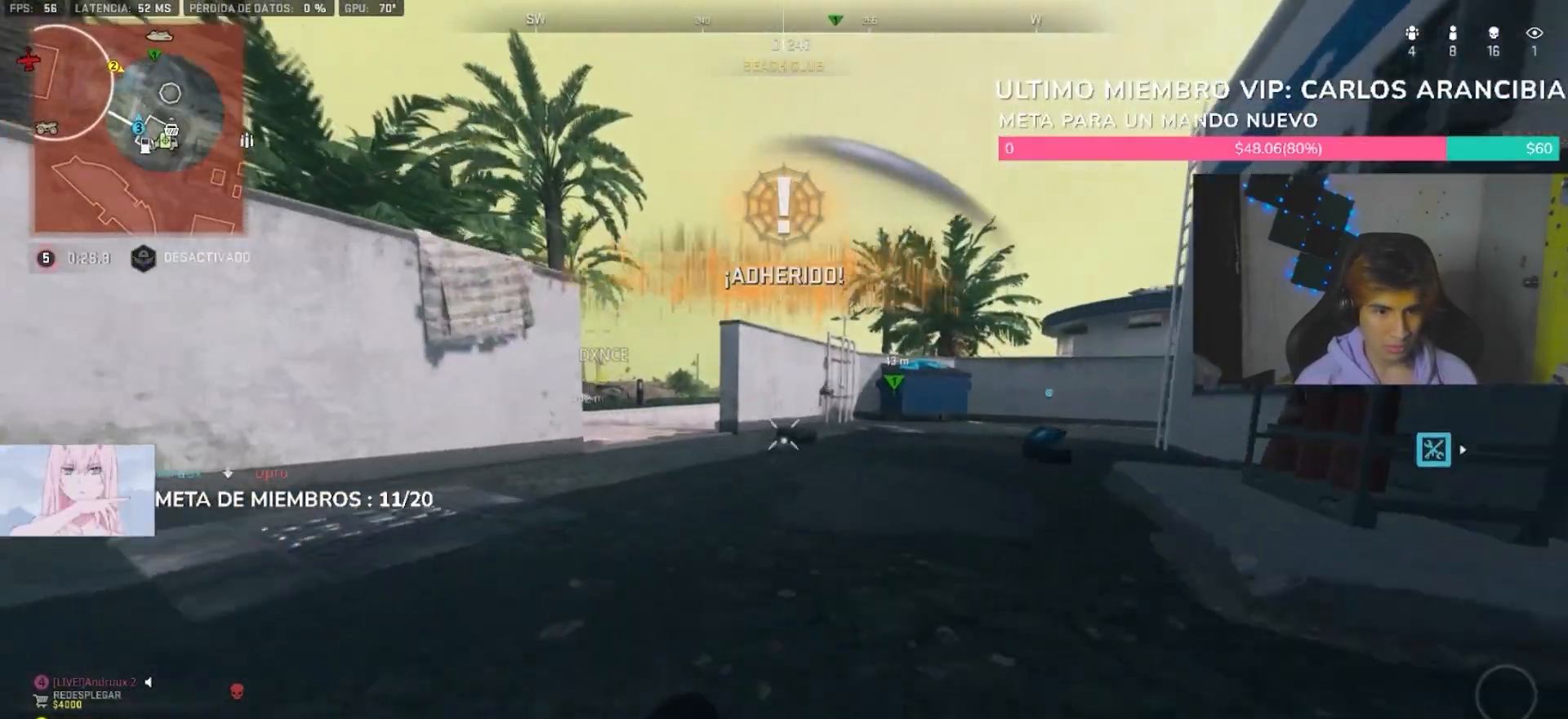
{"dt_ms": 500, "buttons": ["L1"], "left_stick": "up-left", "right_stick": "center", "button_events": [[467, "L1", "down"]]}
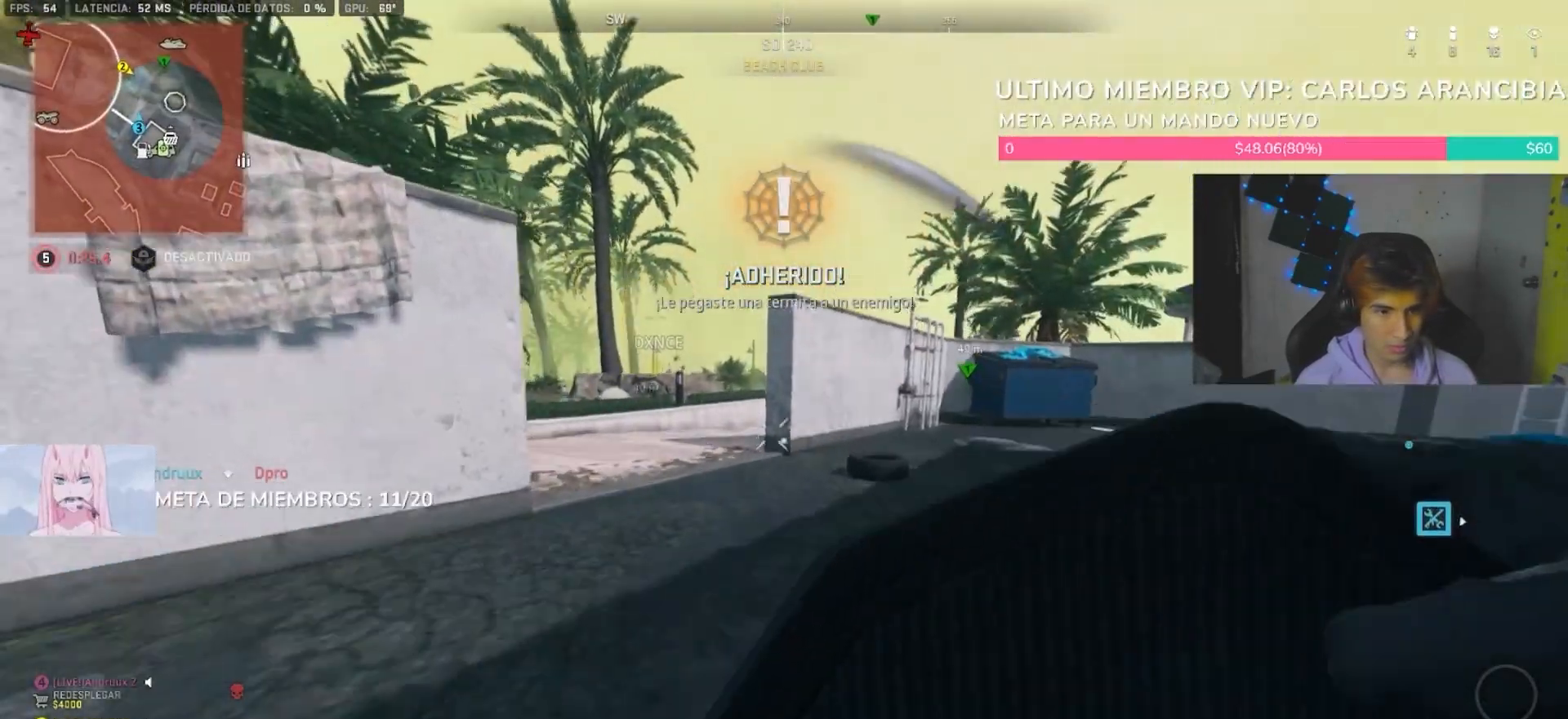
{"dt_ms": 500, "buttons": ["L1"], "left_stick": "up-left", "right_stick": "right"}
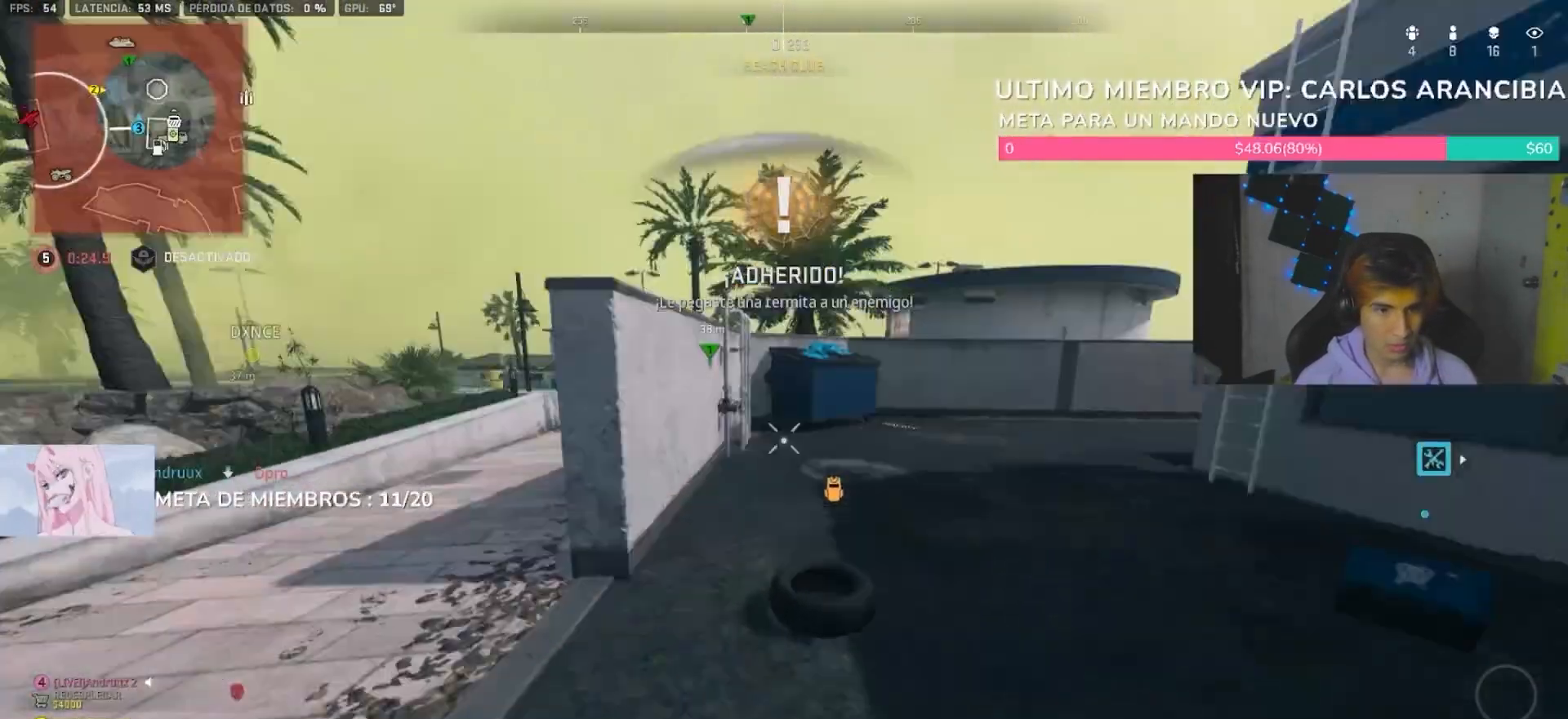
{"dt_ms": 1000, "buttons": [], "left_stick": "left", "right_stick": "right"}
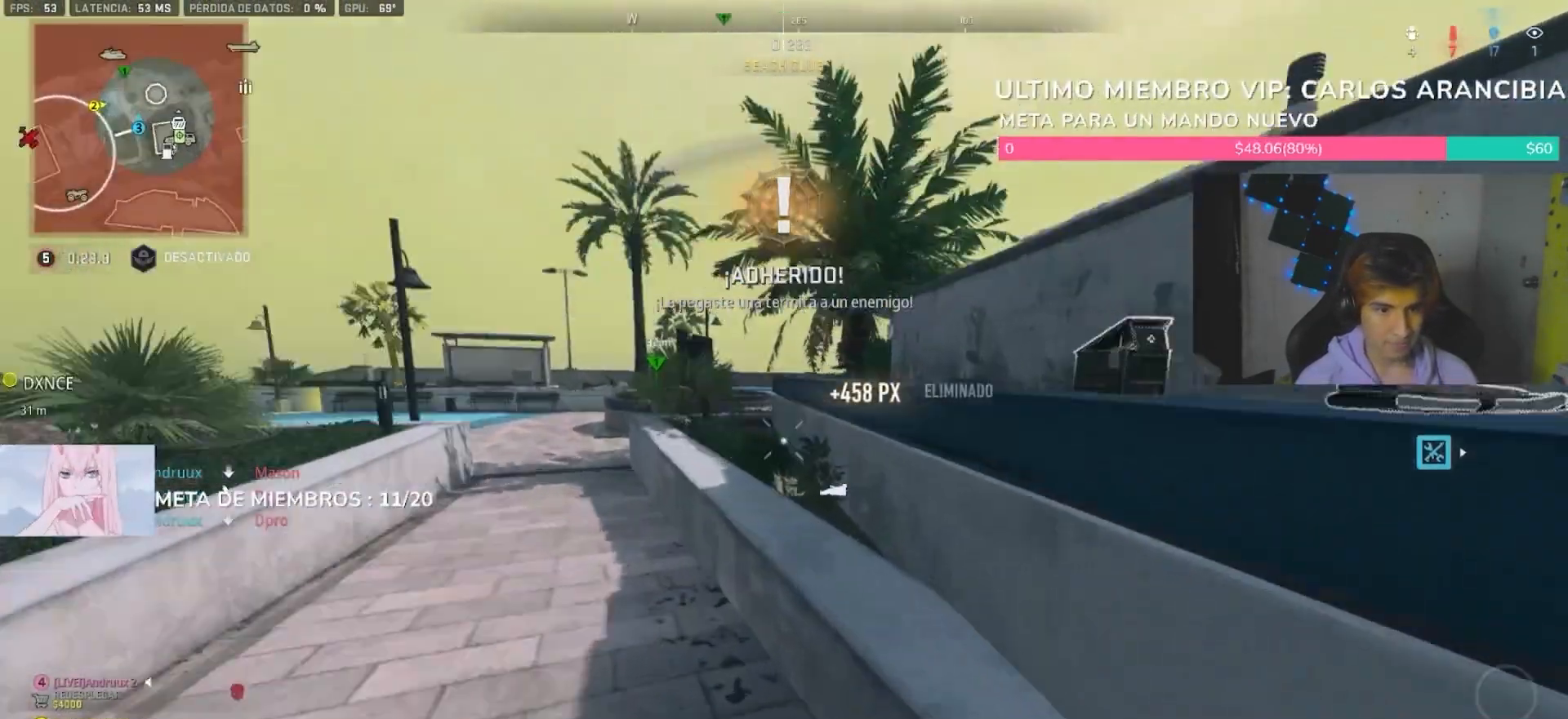
{"dt_ms": 1000, "buttons": [], "left_stick": "up", "right_stick": "center", "button_events": [[467, "L3", "down"], [533, "L3", "up"], [667, "R3", "down"], [800, "L1", "down"], [800, "R3", "up"], [900, "L1", "up"], [900, "SQUARE", "down"], [1000, "SQUARE", "up"]]}
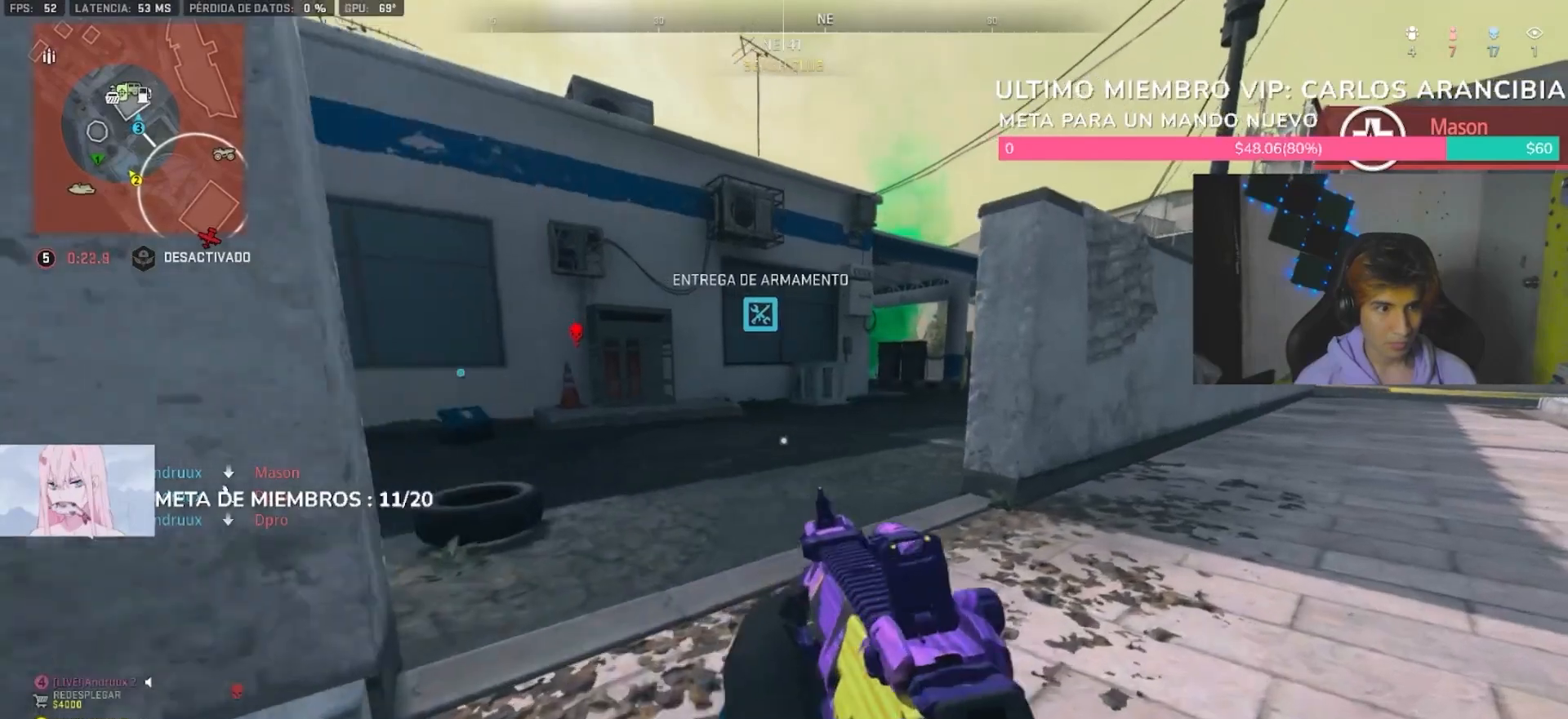
{"dt_ms": 500, "buttons": ["L1"], "left_stick": "up-right", "right_stick": "left", "button_events": [[33, "SQUARE", "down"], [100, "SQUARE", "up"], [300, "R3", "down"], [367, "R3", "up"], [400, "L1", "down"]]}
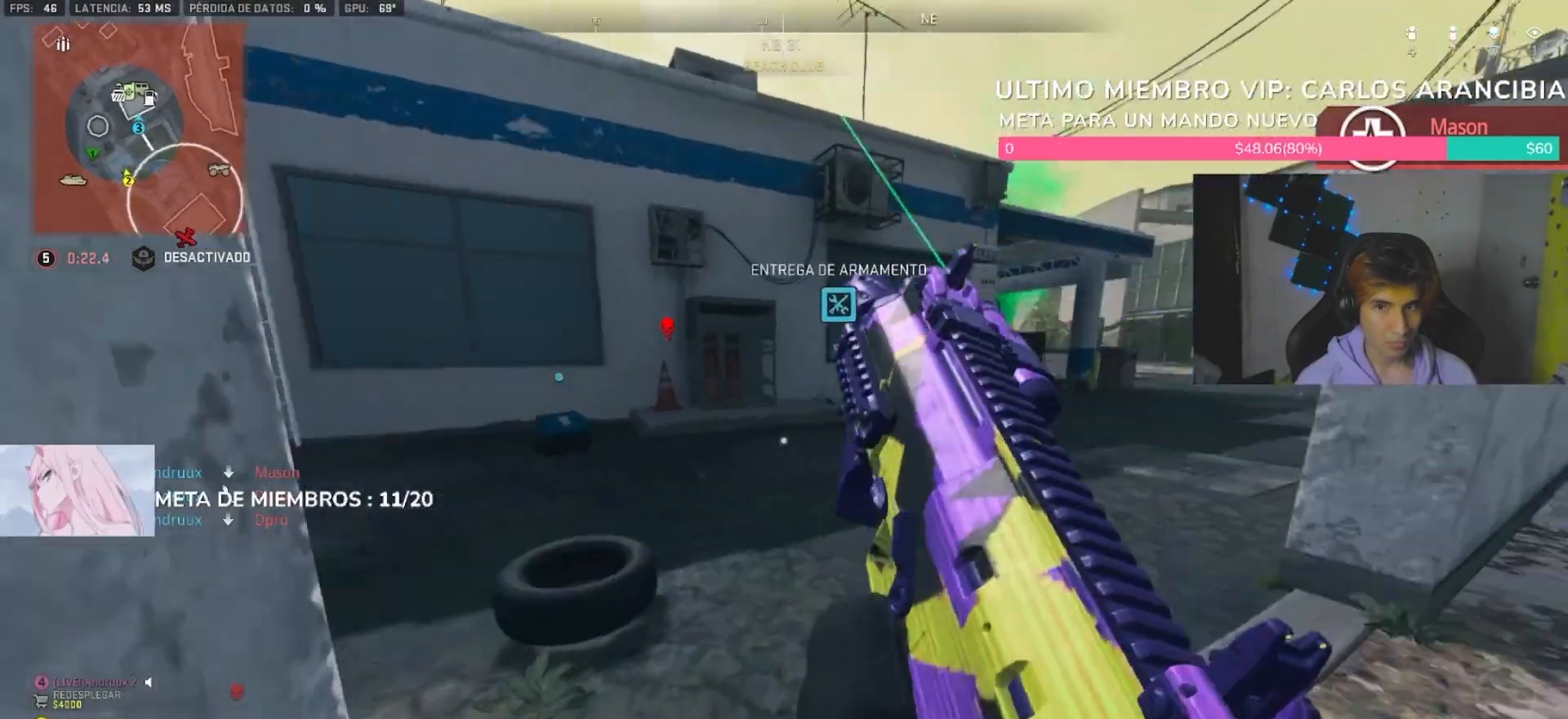
{"dt_ms": 1000, "buttons": [], "left_stick": "up-right", "right_stick": "center"}
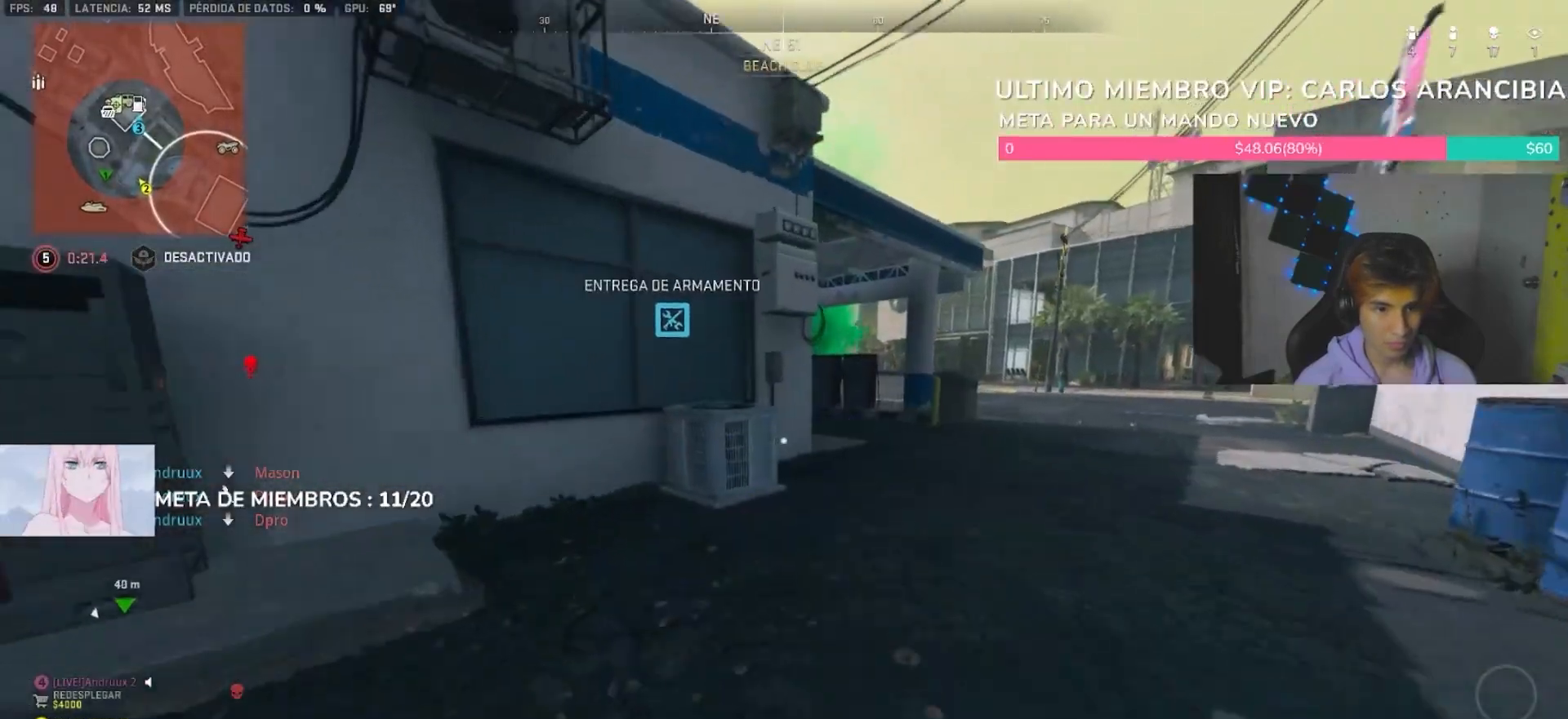
{"dt_ms": 500, "buttons": [], "left_stick": "up", "right_stick": "center", "button_events": [[167, "L1", "down"], [300, "L1", "up"], [367, "TRIANGLE", "down"], [433, "TRIANGLE", "up"]]}
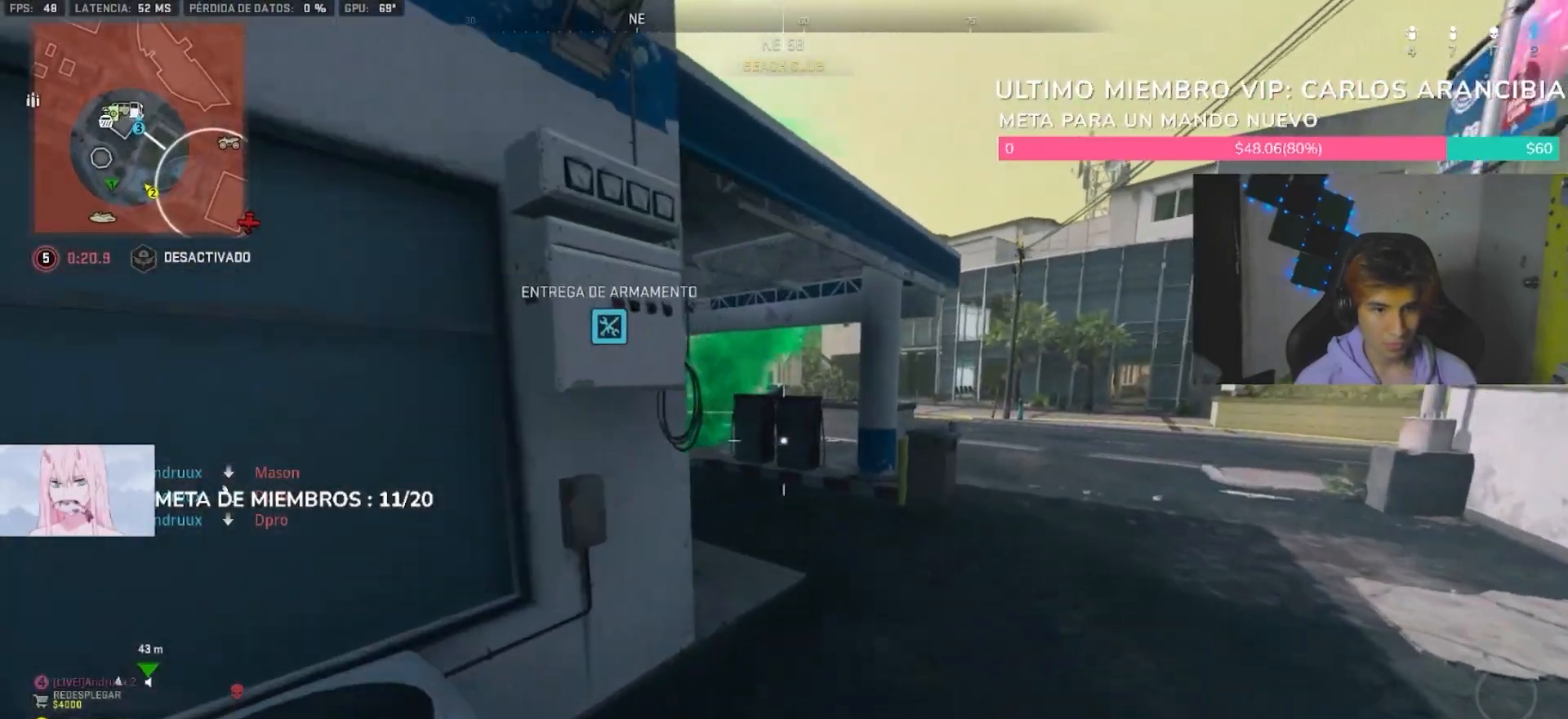
{"dt_ms": 500, "buttons": [], "left_stick": "up", "right_stick": "center", "button_events": [[167, "L3", "down"], [233, "L3", "up"], [333, "L3", "down"], [400, "L3", "up"]]}
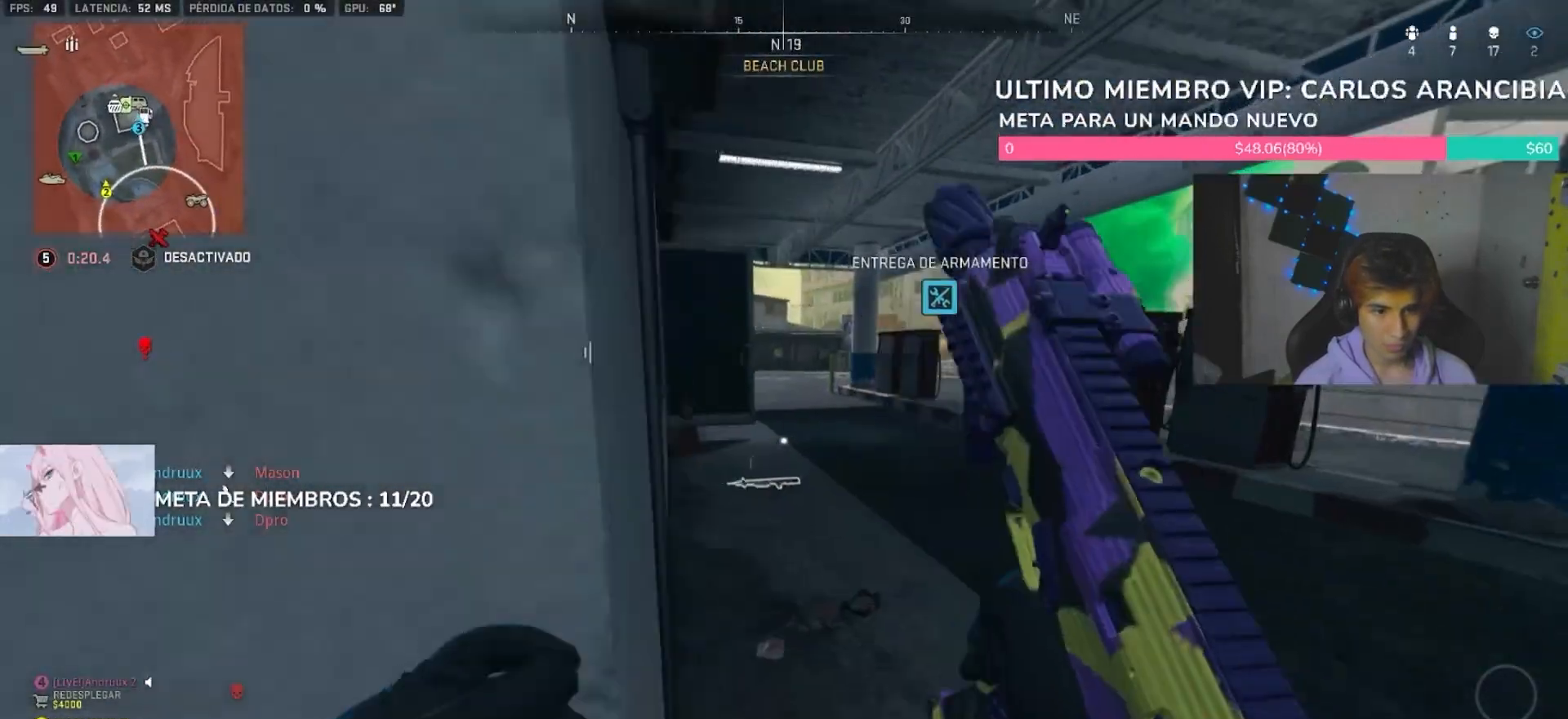
{"dt_ms": 500, "buttons": [], "left_stick": "up-right", "right_stick": "center", "button_events": []}
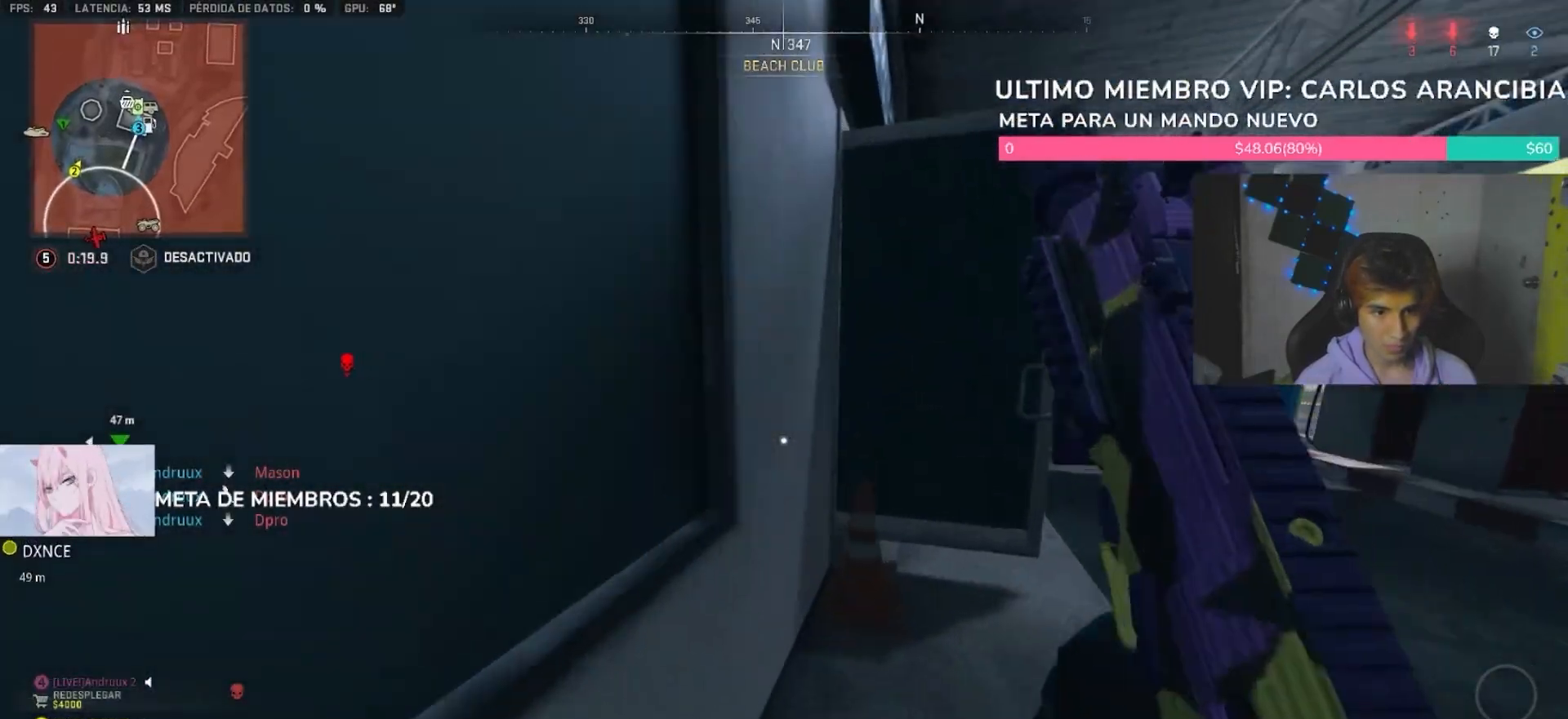
{"dt_ms": 500, "buttons": [], "left_stick": "left", "right_stick": "center", "button_events": []}
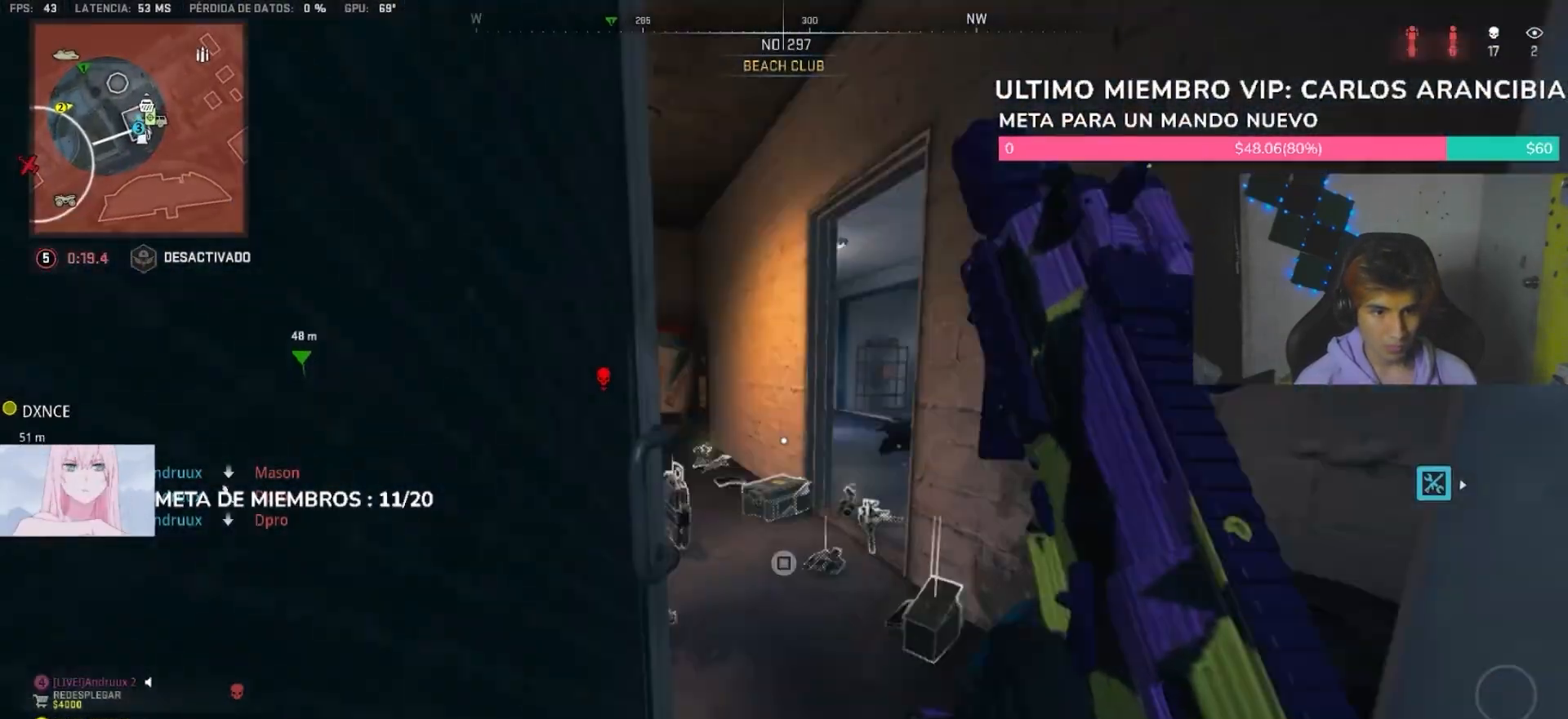
{"dt_ms": 500, "buttons": [], "left_stick": "left", "right_stick": "center", "button_events": []}
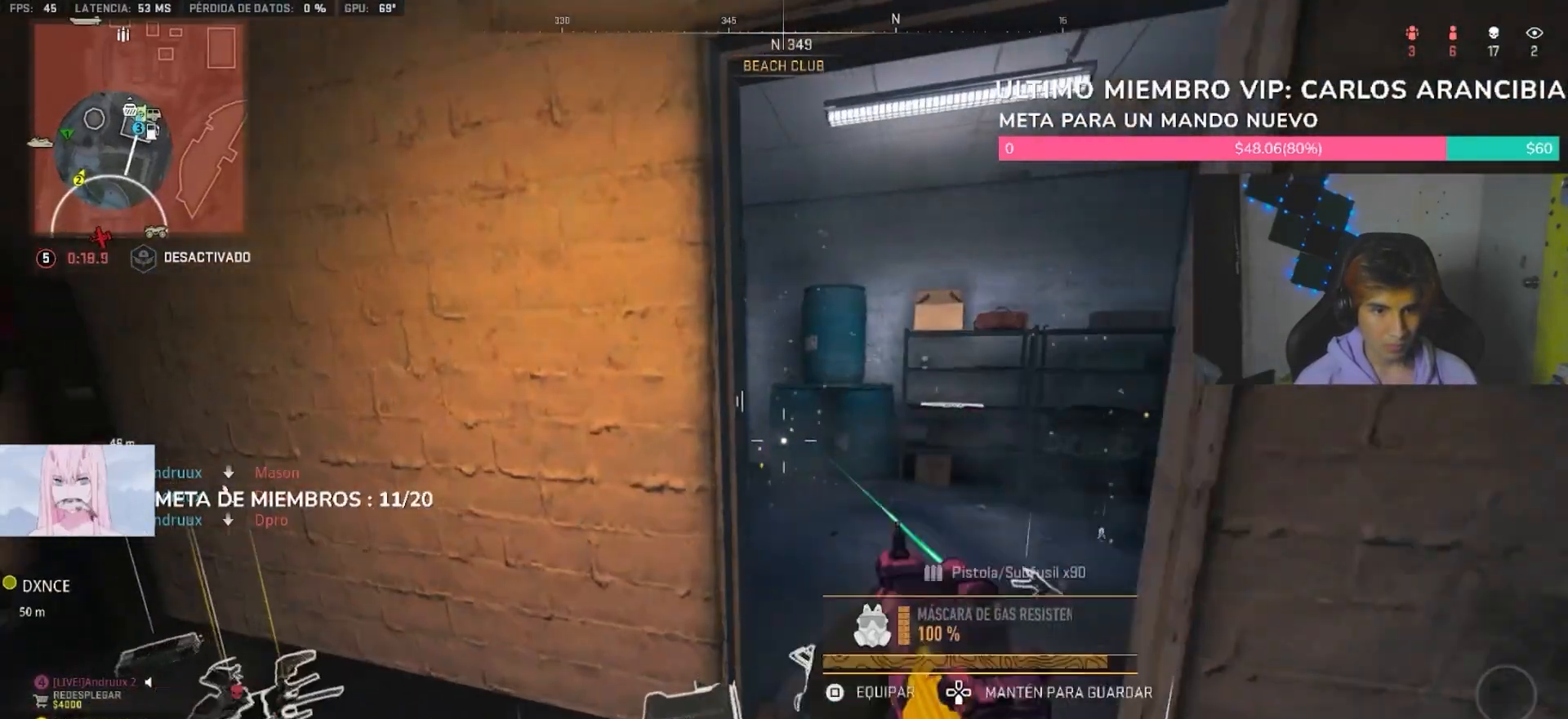
{"dt_ms": 500, "buttons": [], "left_stick": "down-left", "right_stick": "center", "button_events": []}
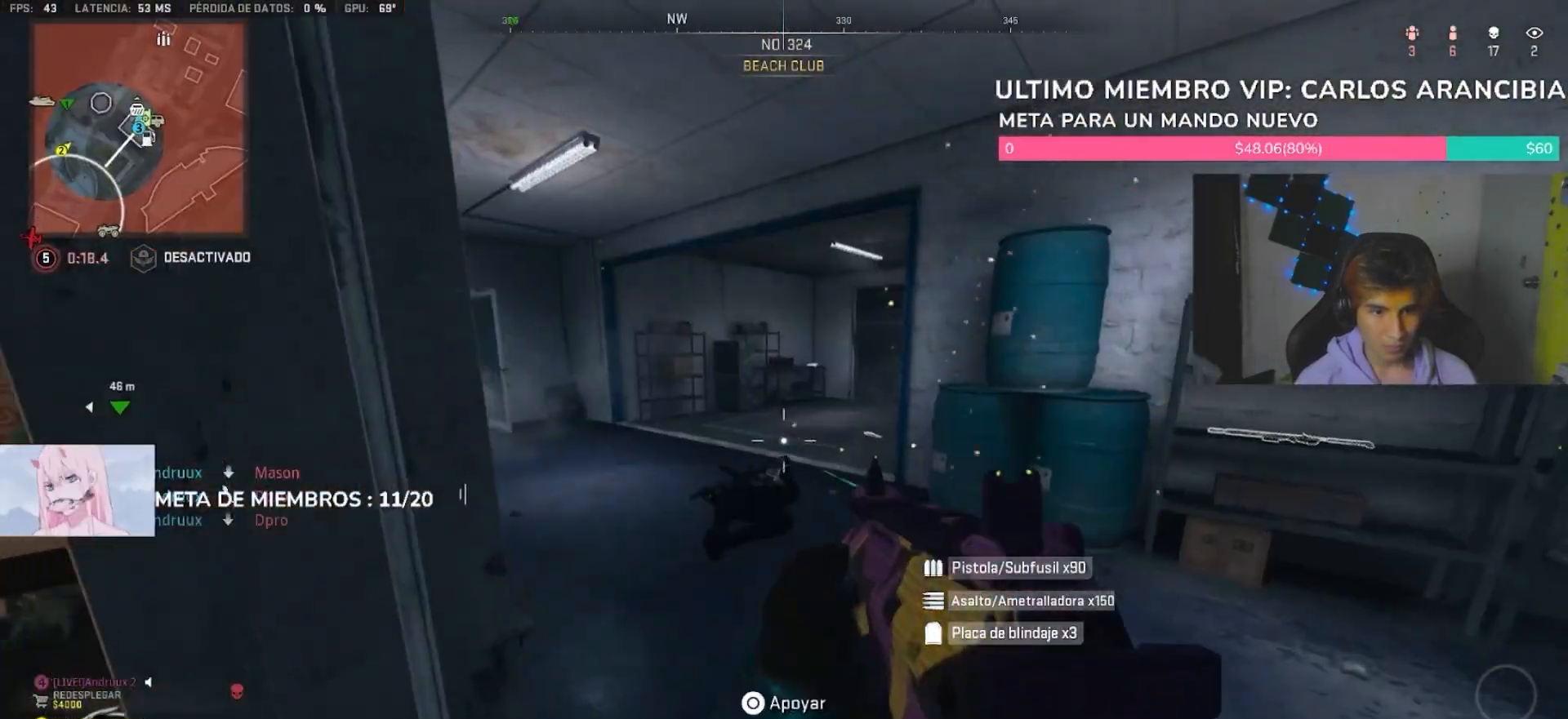
{"dt_ms": 500, "buttons": ["L2", "R2"], "left_stick": "down-right", "right_stick": "center", "button_events": [[133, "L2", "down"], [333, "R2", "down"]]}
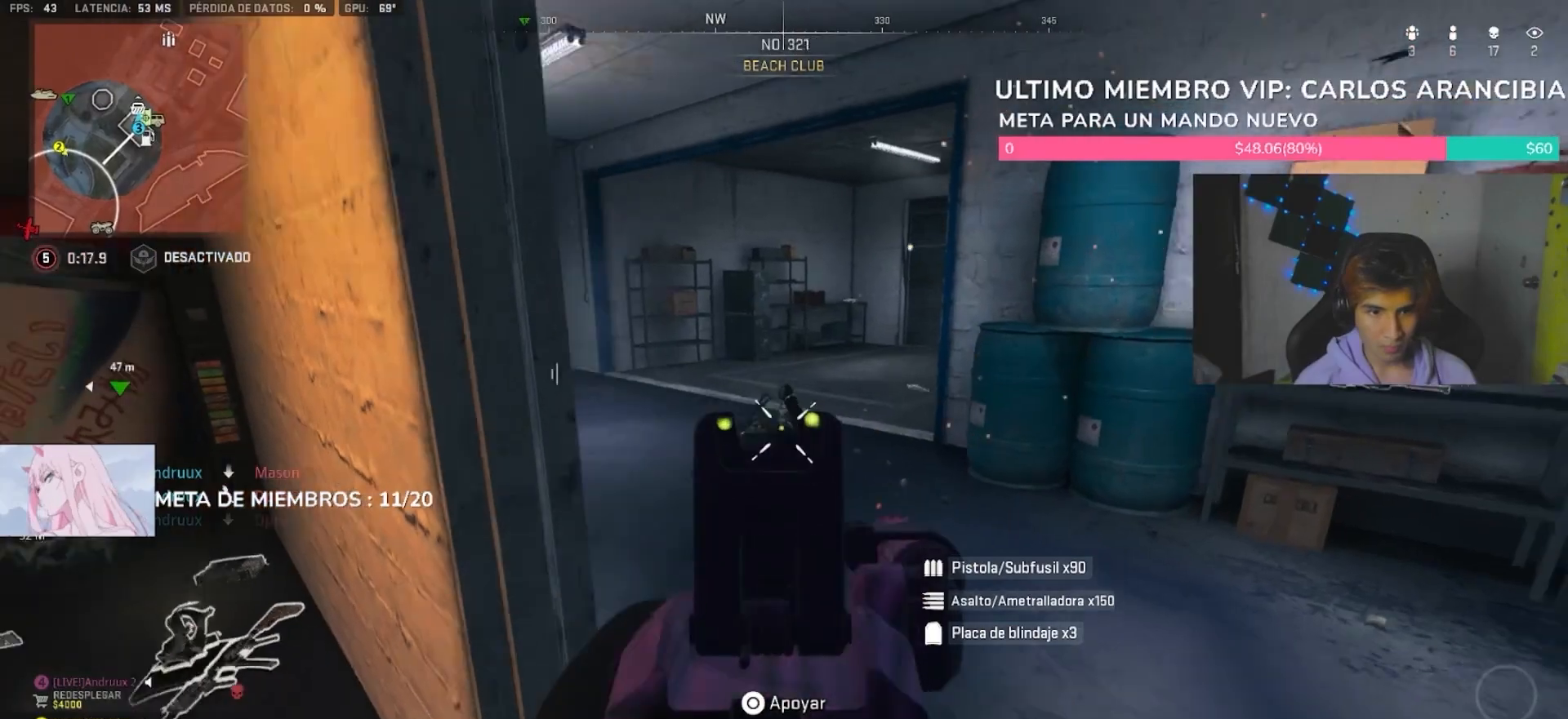
{"dt_ms": 500, "buttons": [], "left_stick": "down-right", "right_stick": "right", "button_events": [[233, "L2", "up"], [333, "R2", "up"]]}
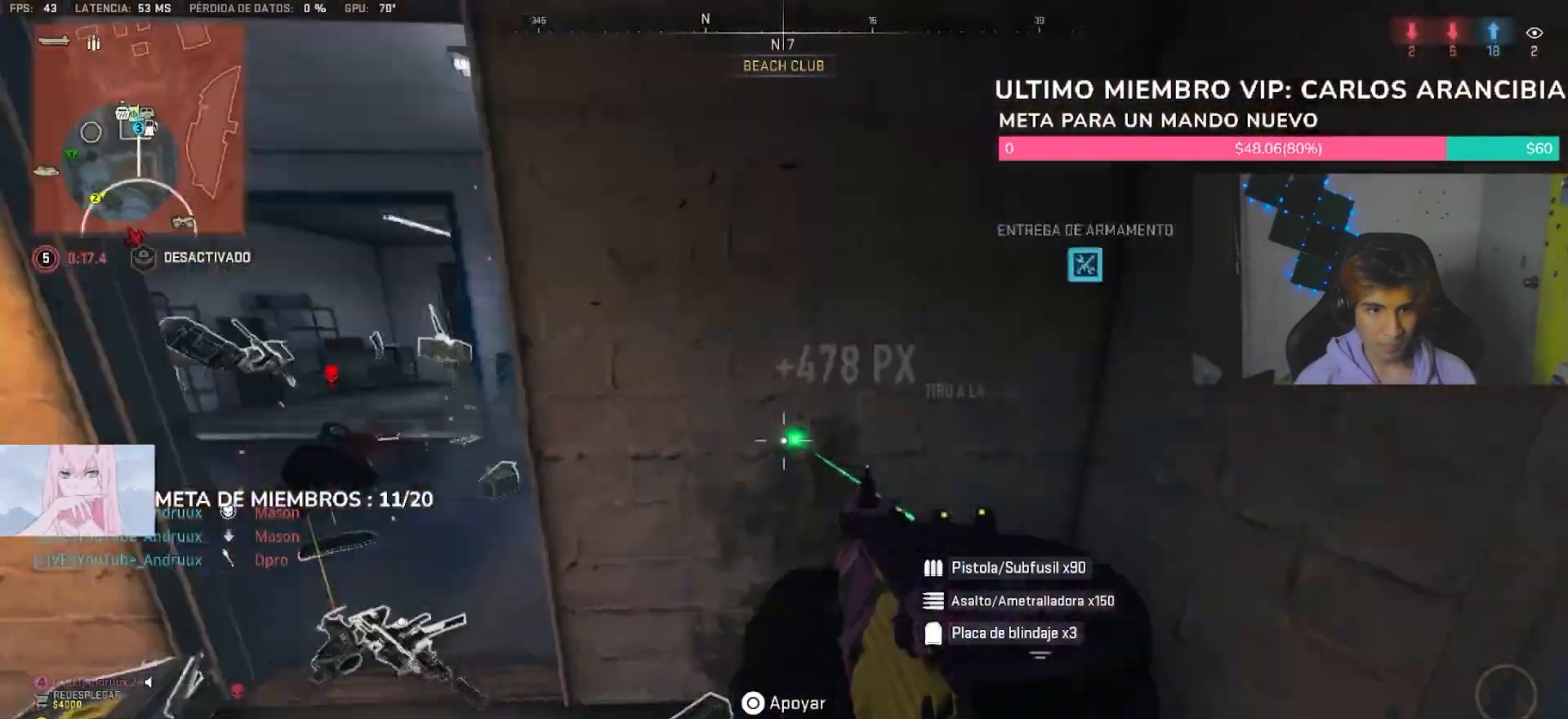
{"dt_ms": 500, "buttons": [], "left_stick": "up", "right_stick": "right", "button_events": []}